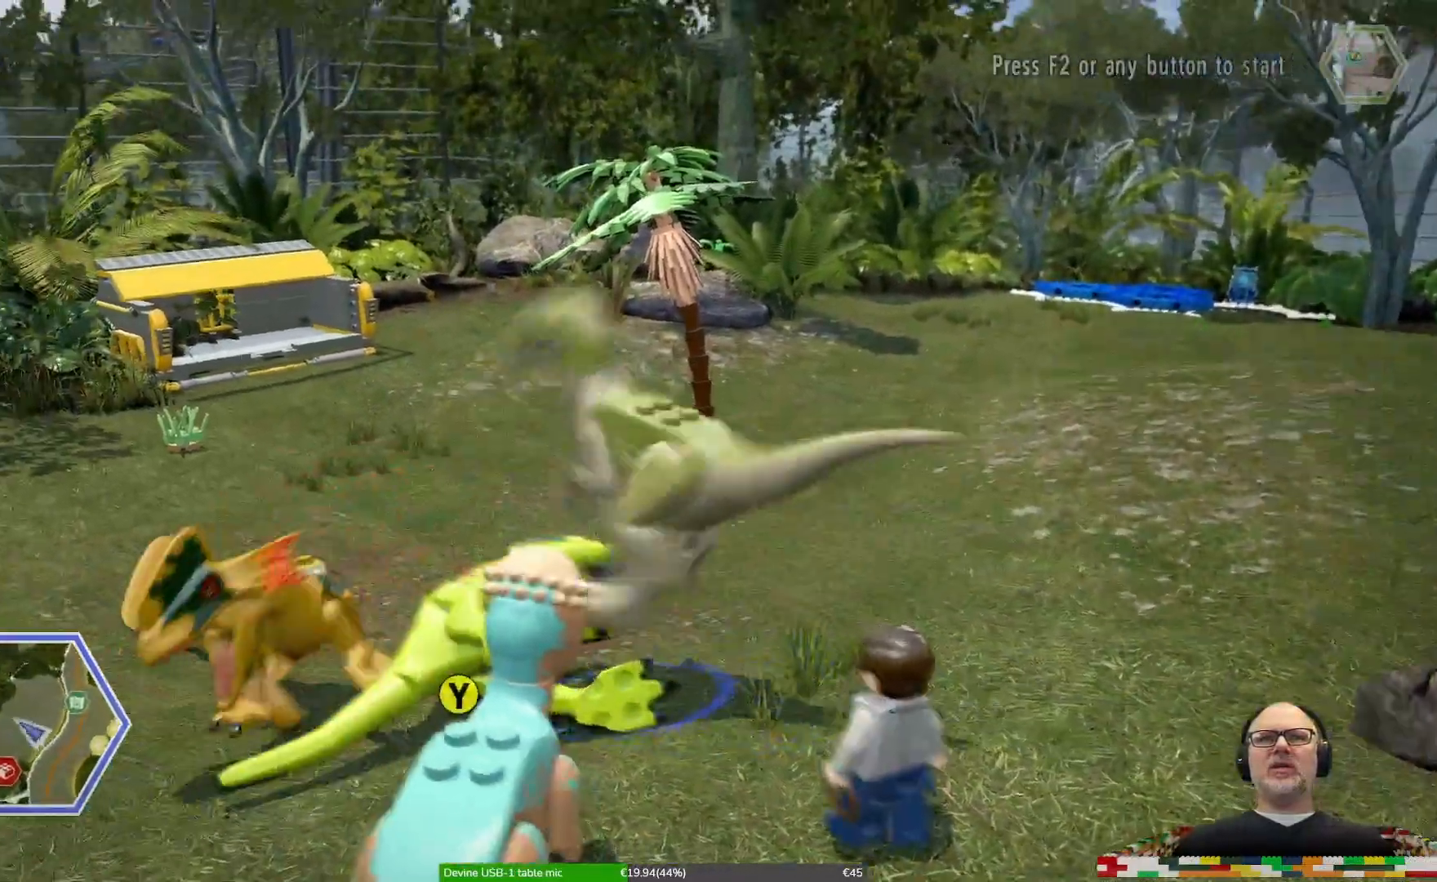
Gameplay with a controller (Xbox layout); each line is a JSON object with the inputs held at the frame after it (dt_ms = milliseconds from this image to that frame). "events" lists button and stick changes between this image and that frame as [ms after this image, input, new state], when the widget could be followed in between. Not read: DPAD_LEFT DPAD_RIGHT DPAD_UP L1 L2 L3 R1 R2 R3.
{"dt_ms": 500, "buttons": ["X"], "left_stick": "down-left", "right_stick": "center"}
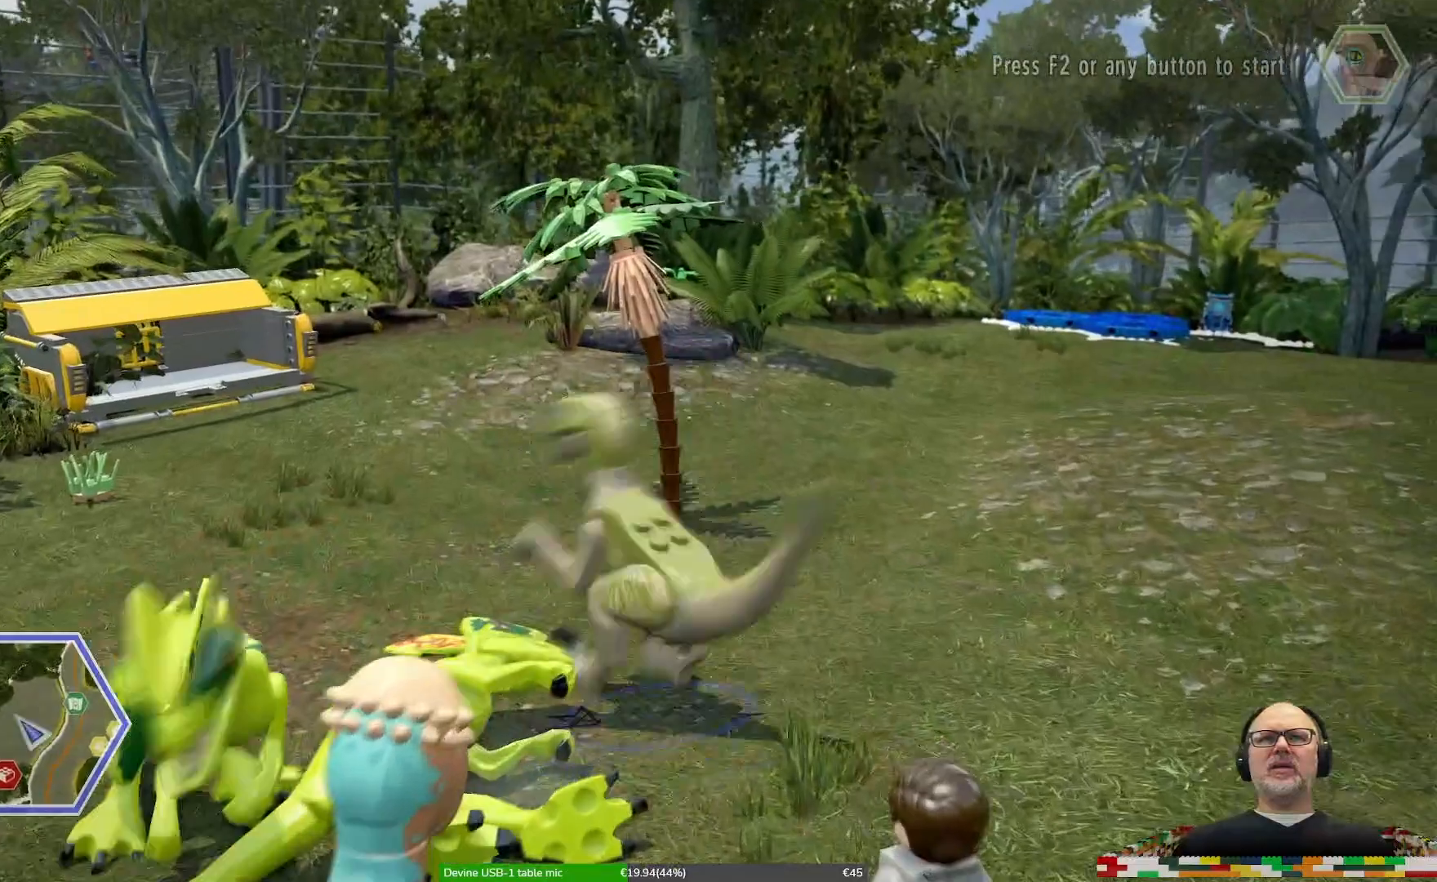
{"dt_ms": 500, "buttons": ["X"], "left_stick": "down-left", "right_stick": "center", "events": [[133, "X", "up"], [233, "X", "down"], [367, "X", "up"], [467, "X", "down"]]}
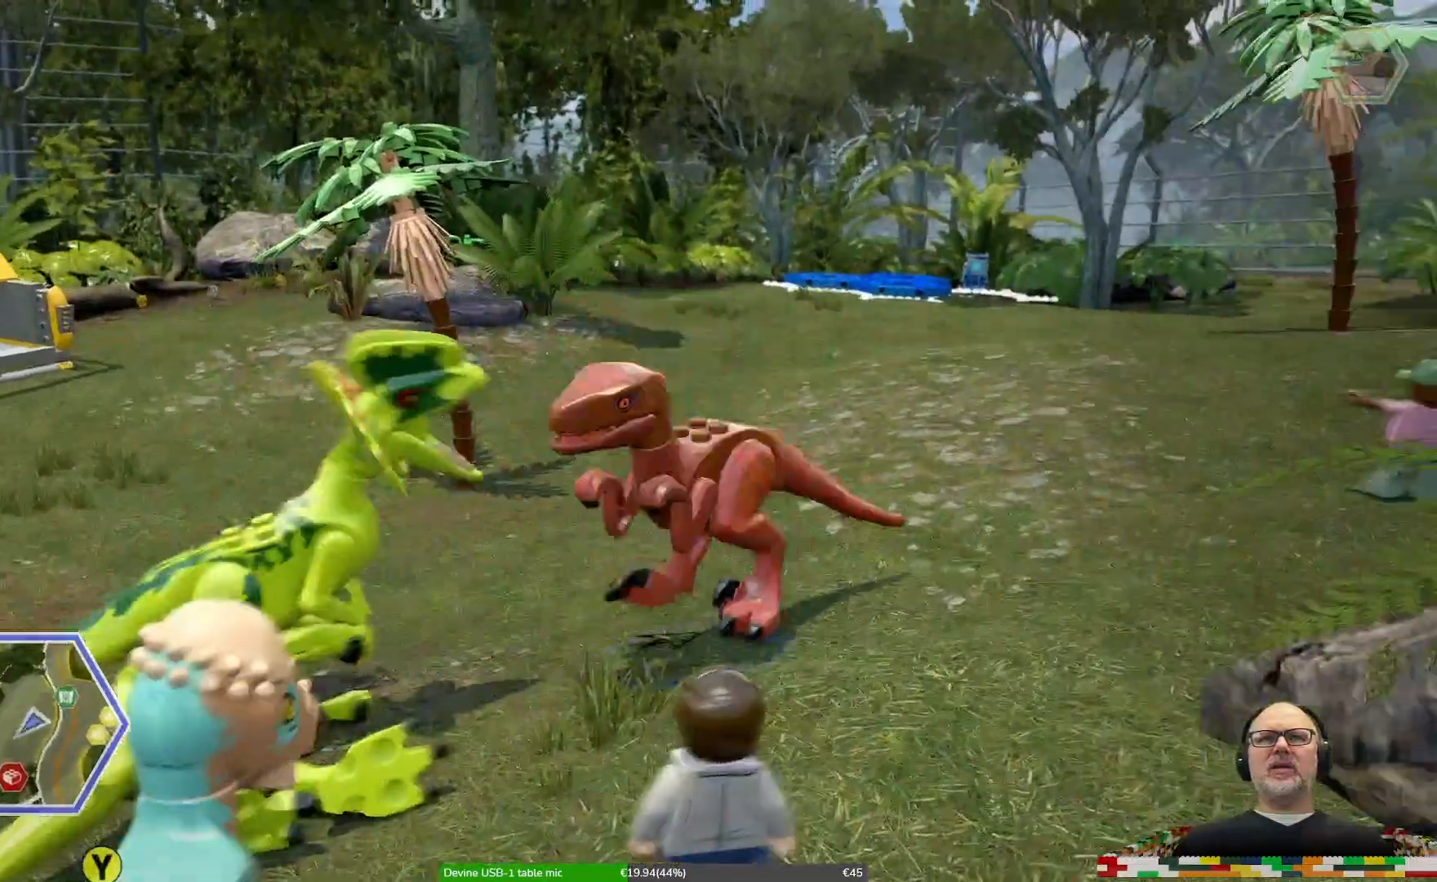
{"dt_ms": 1000, "buttons": [], "left_stick": "center", "right_stick": "center"}
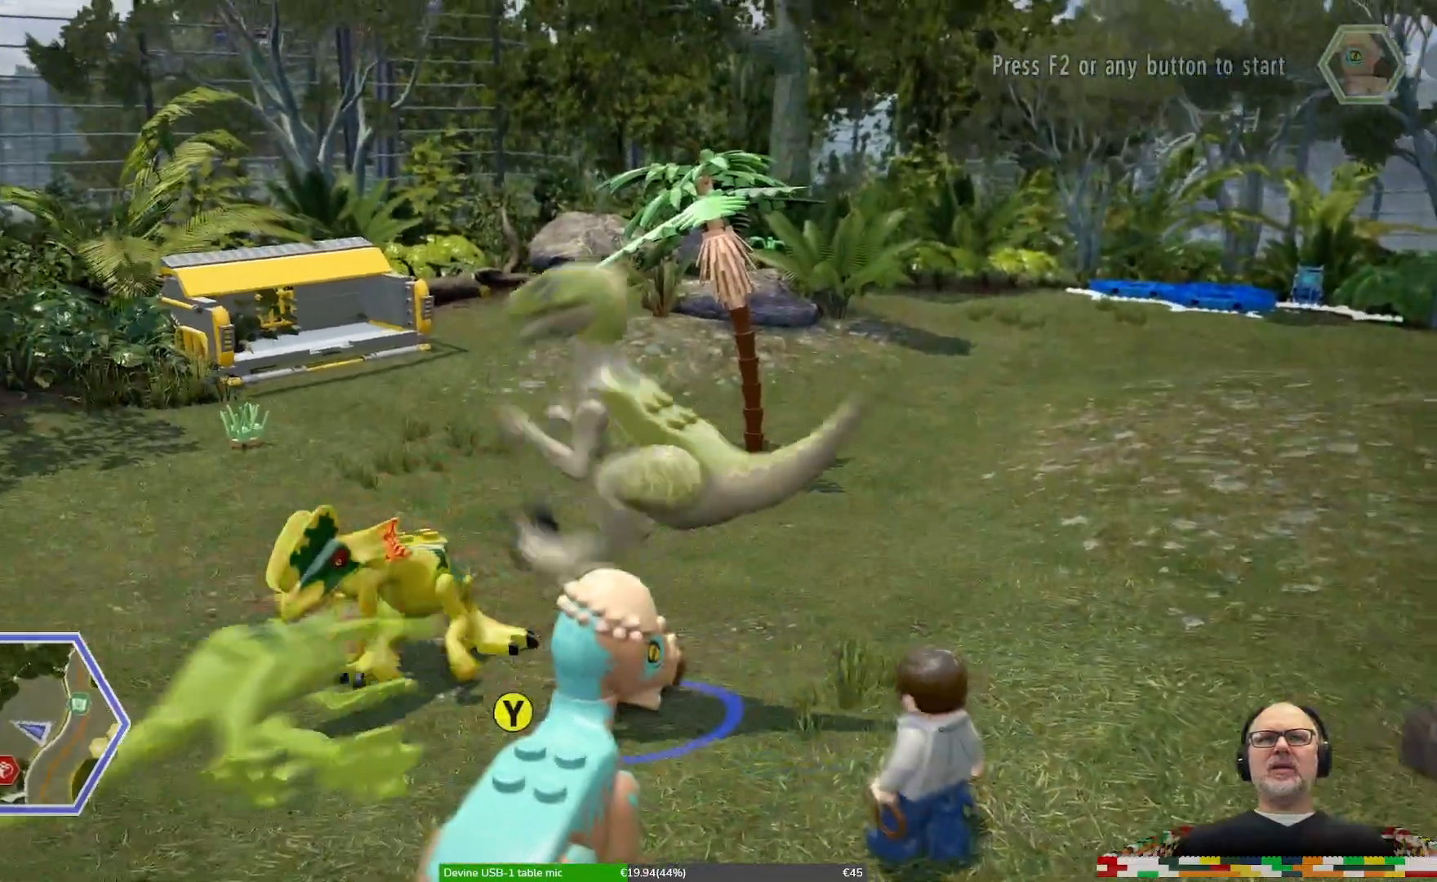
{"dt_ms": 1000, "buttons": [], "left_stick": "center", "right_stick": "center"}
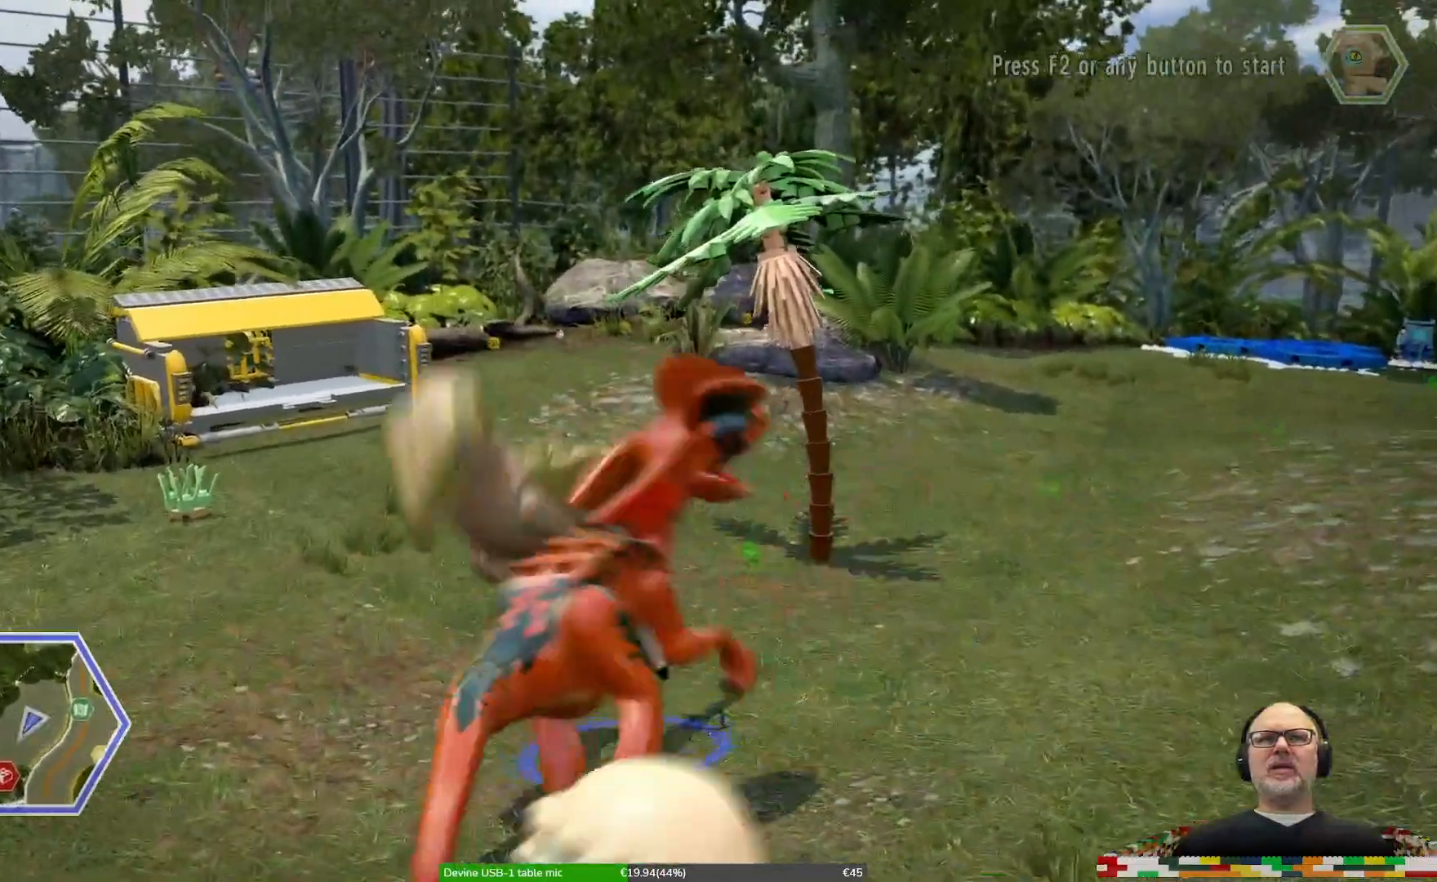
{"dt_ms": 500, "buttons": [], "left_stick": "center", "right_stick": "center"}
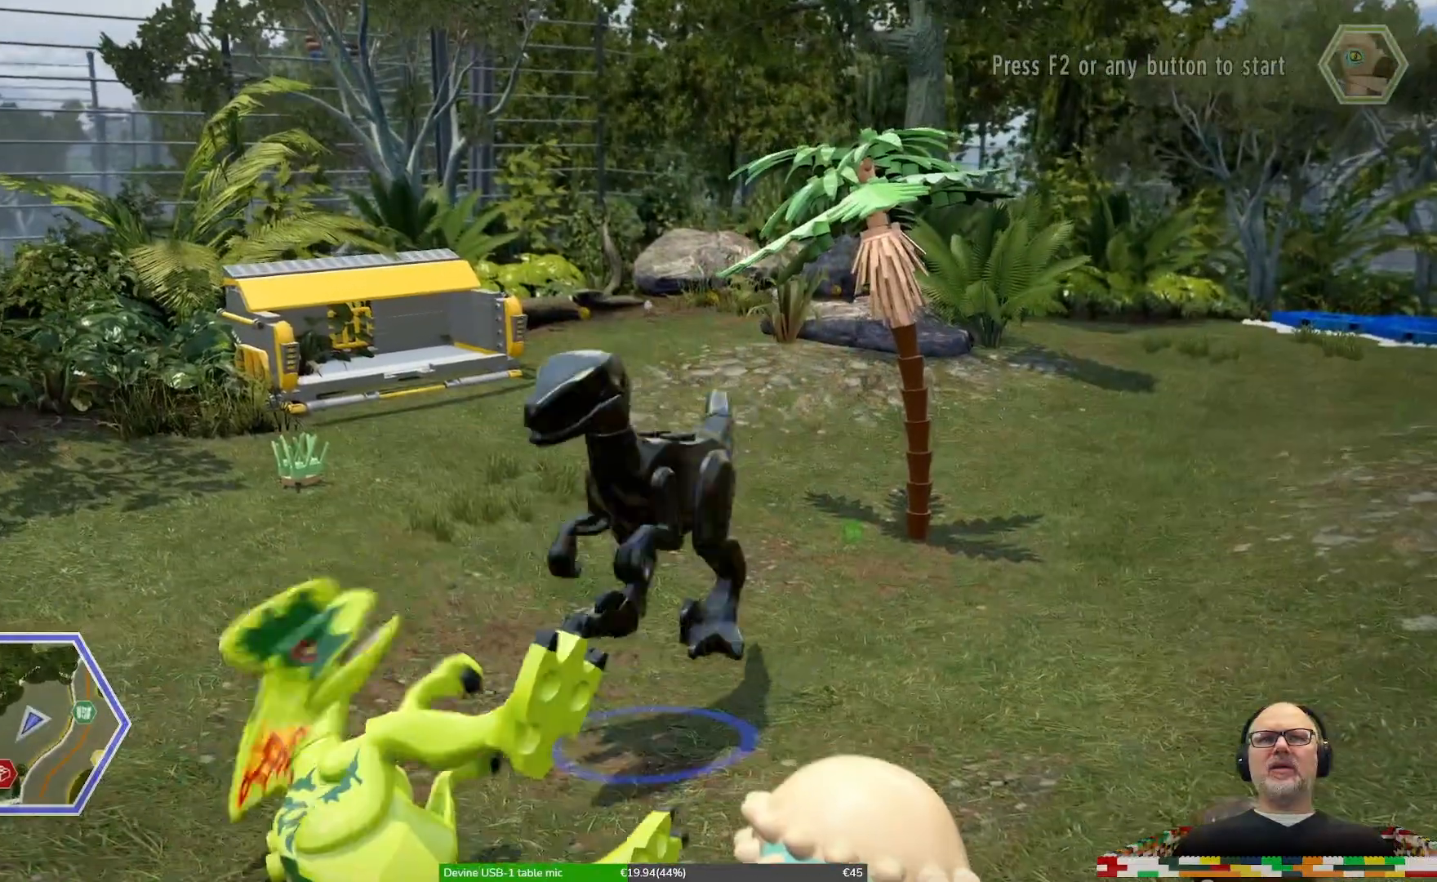
{"dt_ms": 500, "buttons": [], "left_stick": "right", "right_stick": "center", "events": [[100, "left_stick", "down"], [167, "left_stick", "down-left"], [300, "left_stick", "down"], [500, "left_stick", "right"]]}
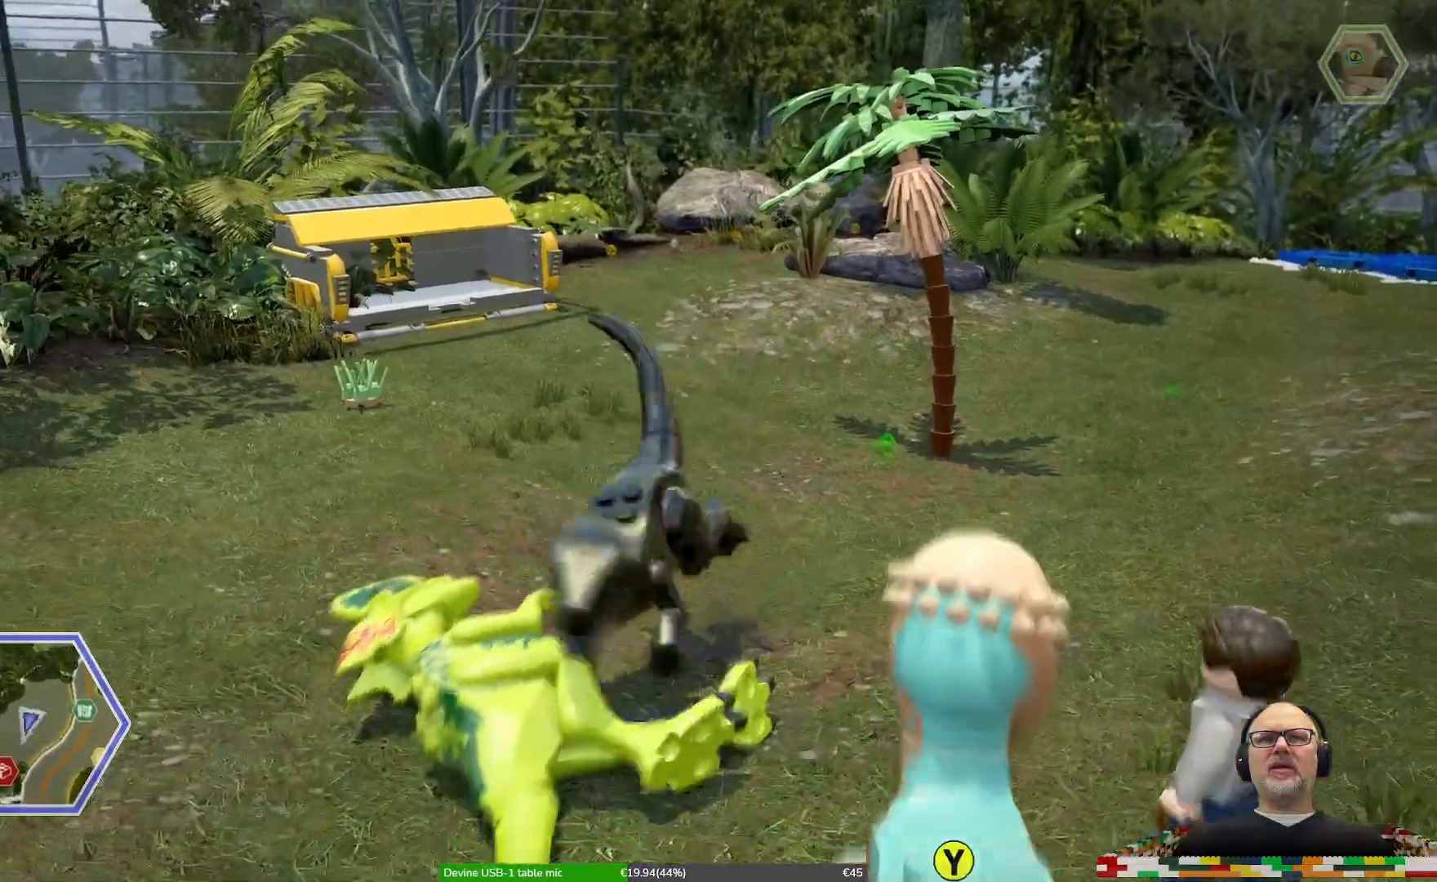
{"dt_ms": 500, "buttons": [], "left_stick": "center", "right_stick": "center", "events": [[233, "left_stick", "center"]]}
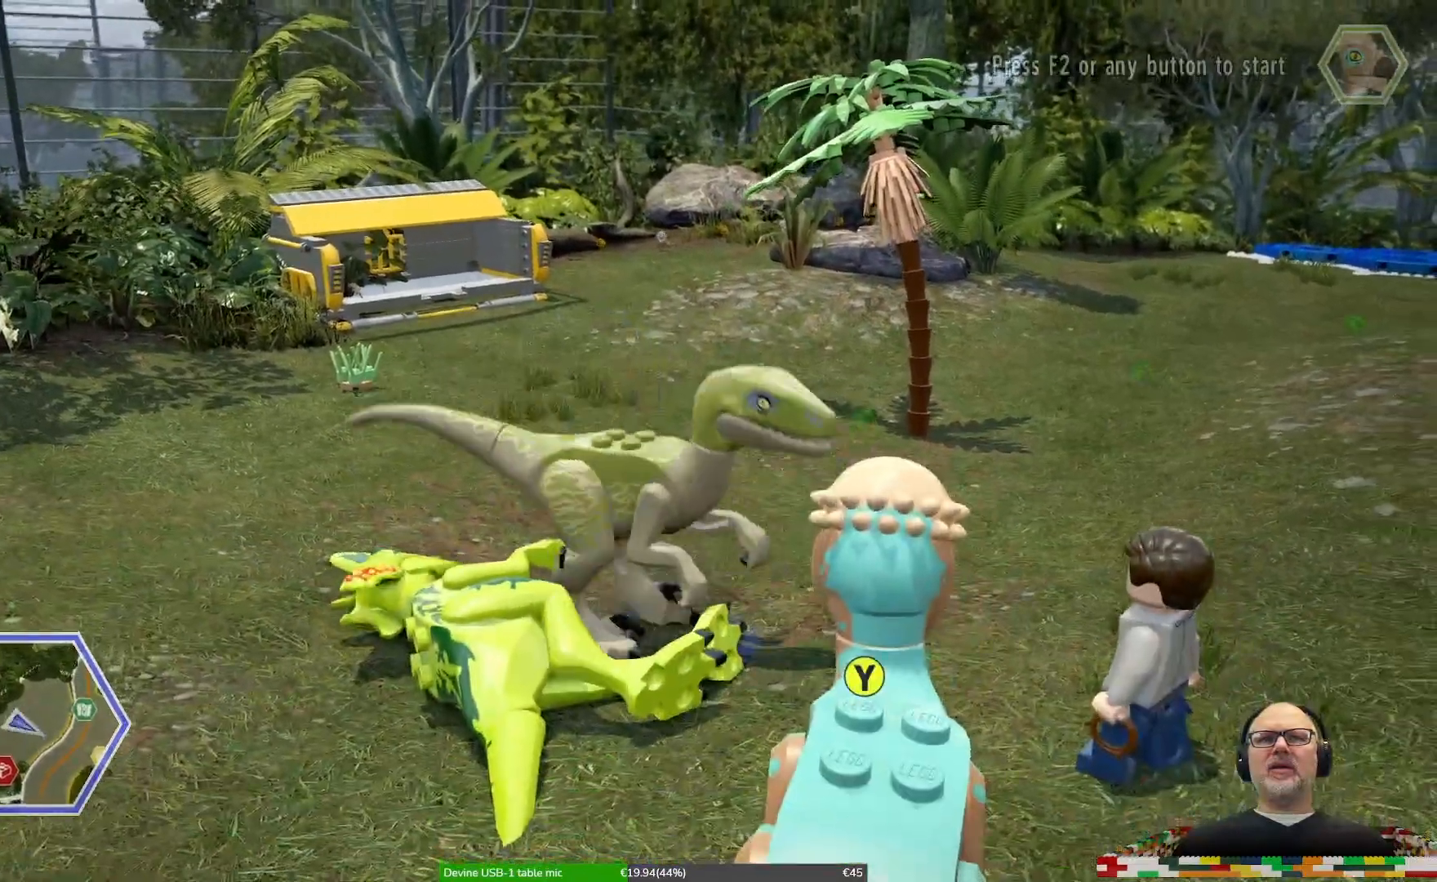
{"dt_ms": 500, "buttons": [], "left_stick": "right", "right_stick": "center"}
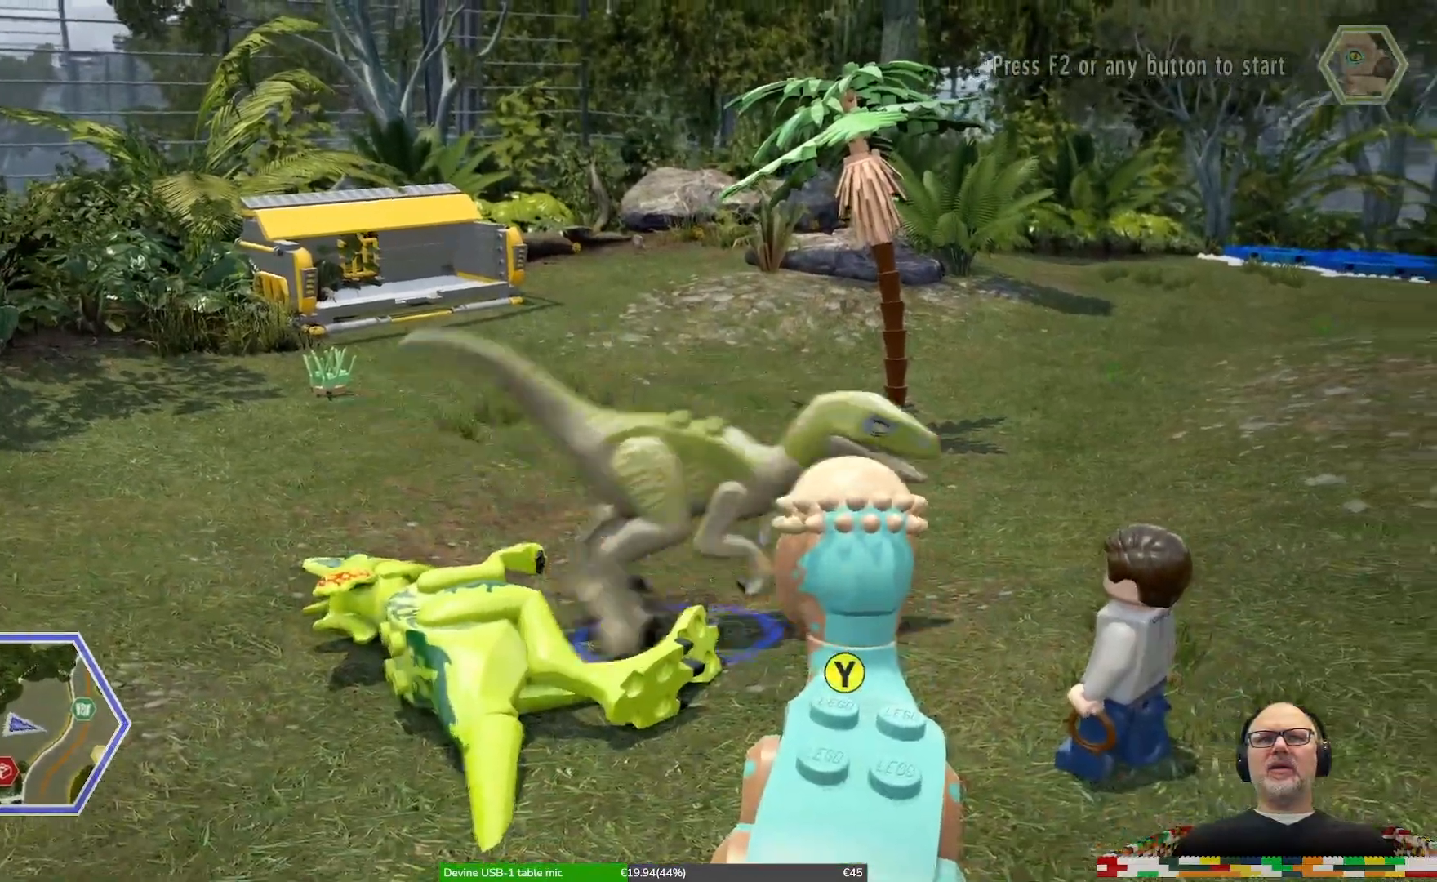
{"dt_ms": 500, "buttons": [], "left_stick": "right", "right_stick": "center", "events": []}
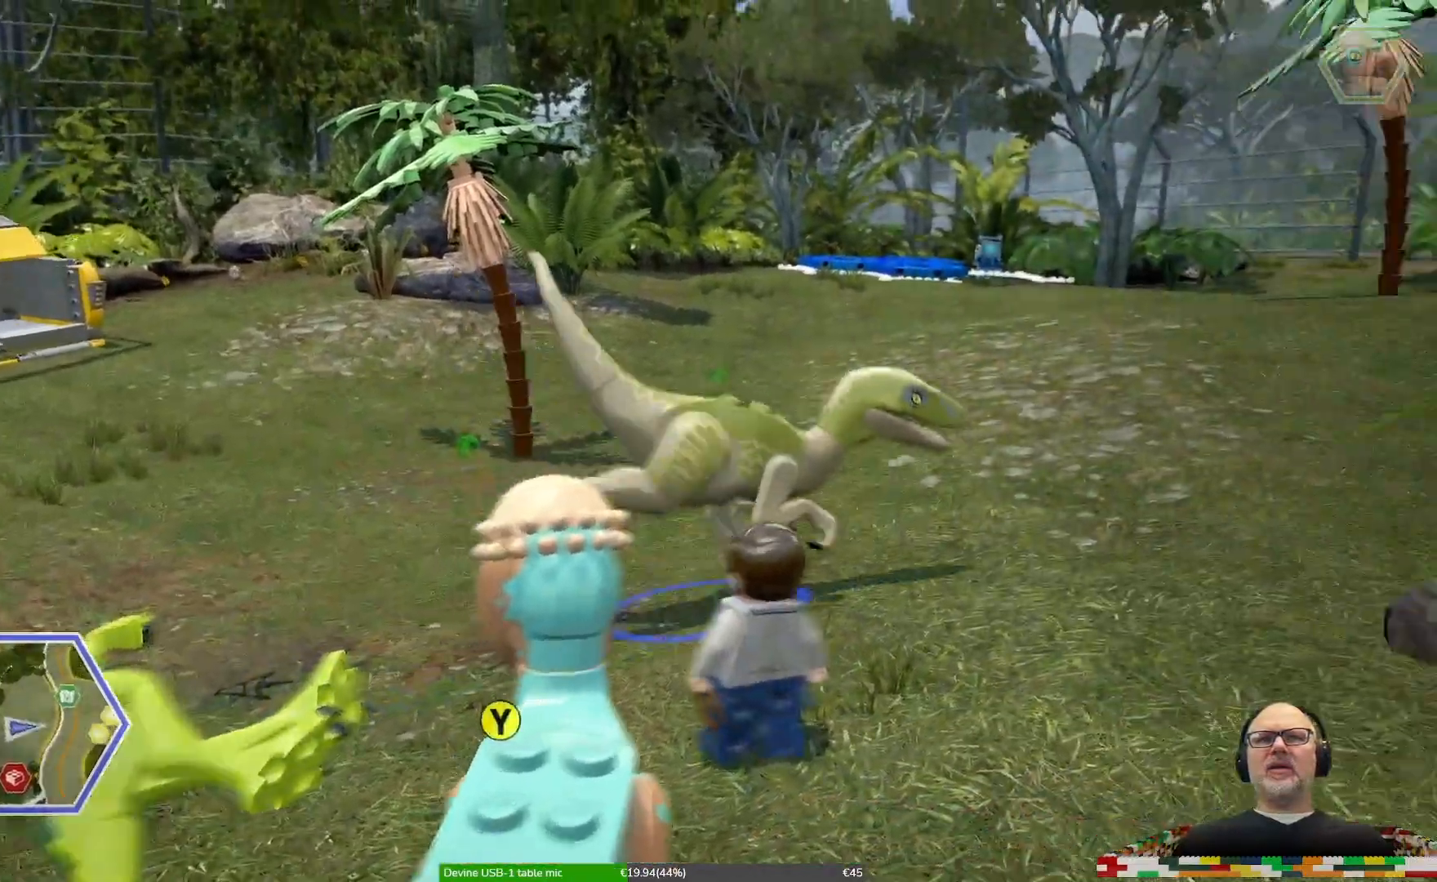
{"dt_ms": 500, "buttons": [], "left_stick": "right", "right_stick": "center"}
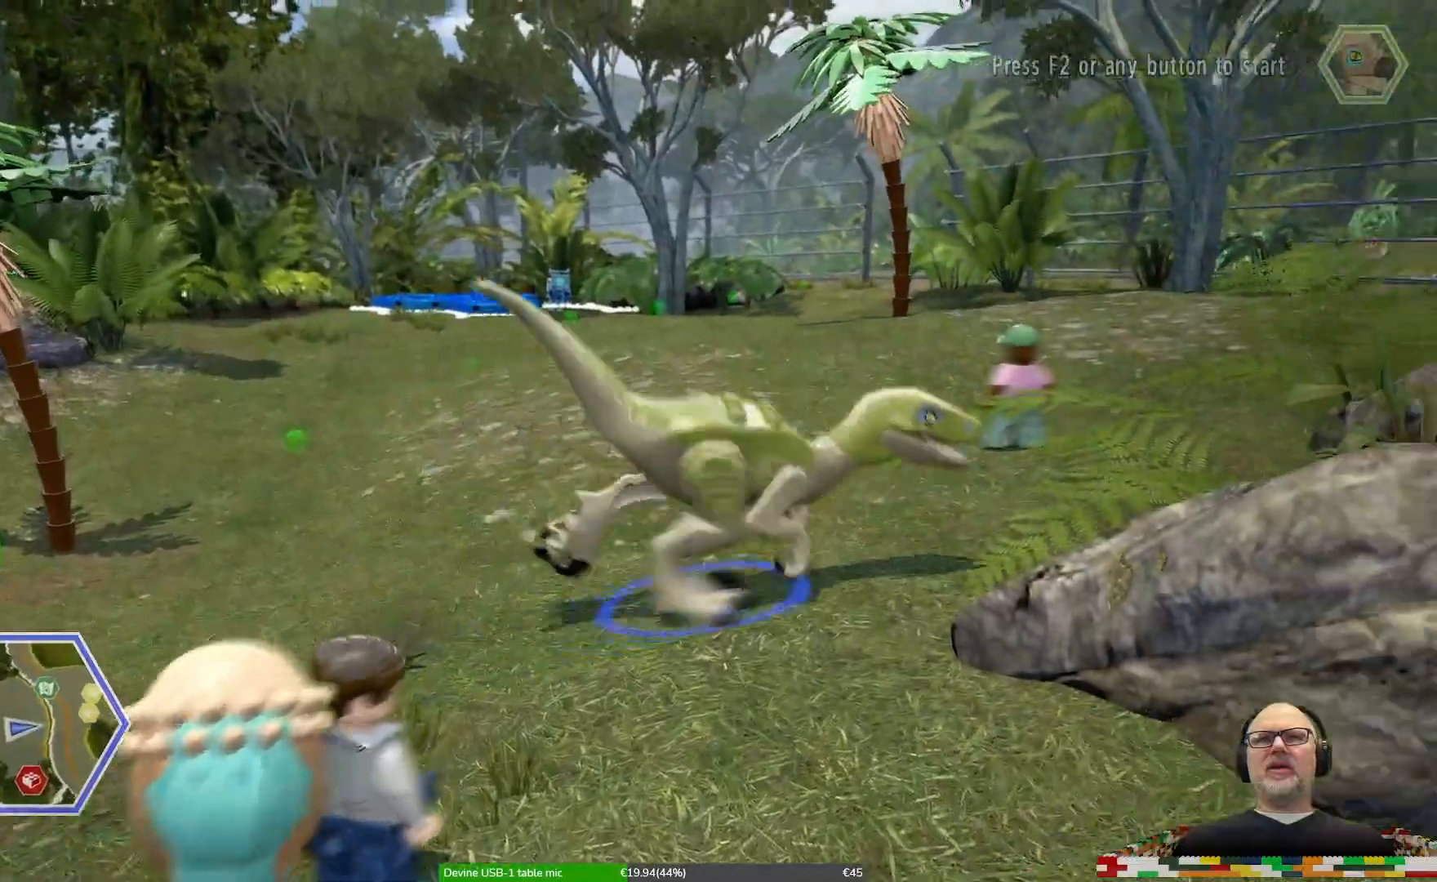
{"dt_ms": 500, "buttons": [], "left_stick": "up-right", "right_stick": "center", "events": [[133, "left_stick", "up"], [233, "left_stick", "up-right"]]}
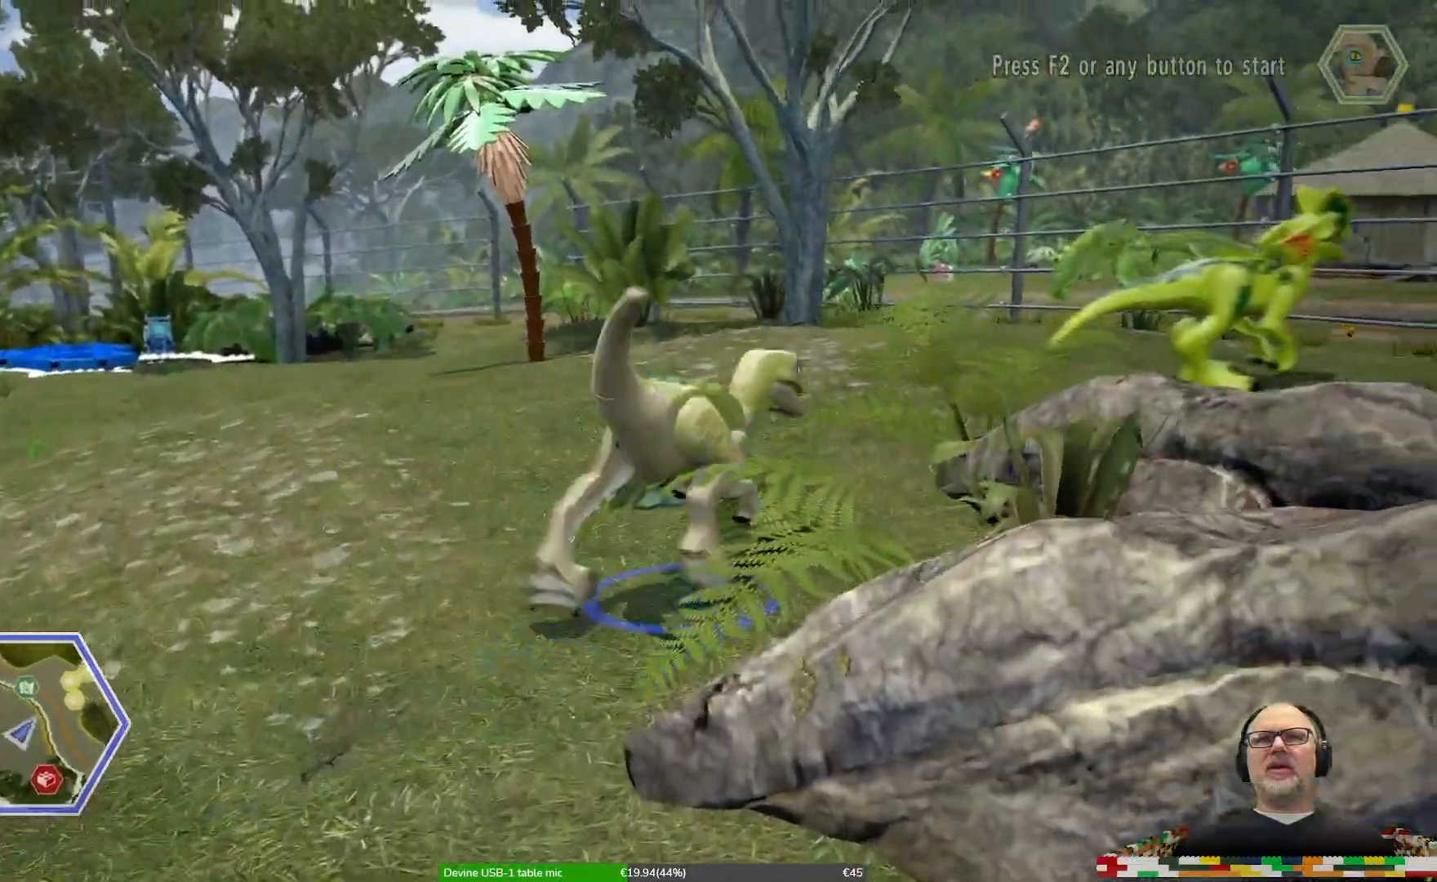
{"dt_ms": 500, "buttons": [], "left_stick": "up", "right_stick": "center", "events": [[233, "left_stick", "up"]]}
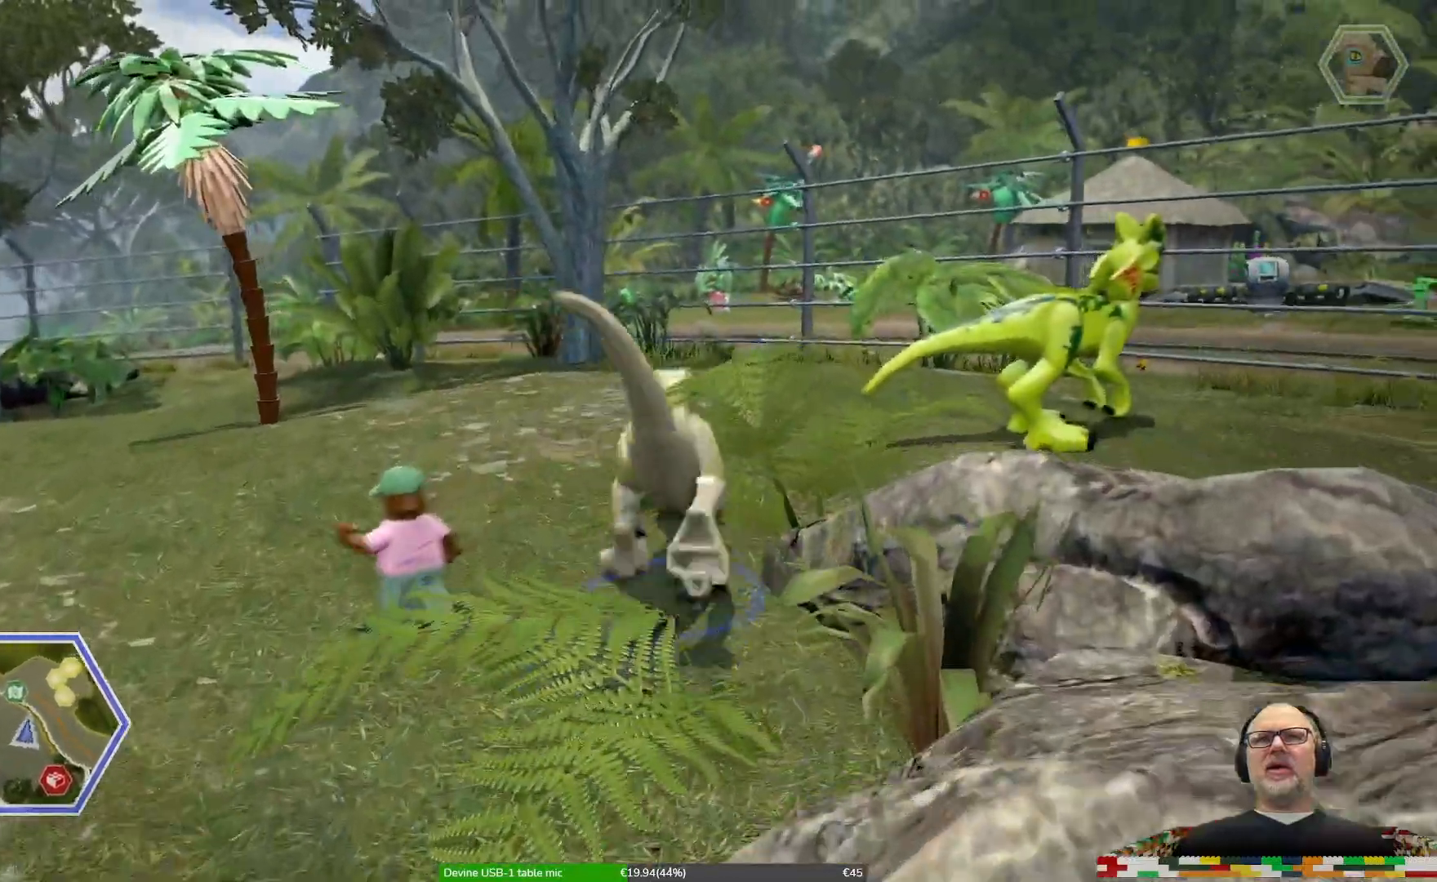
{"dt_ms": 500, "buttons": [], "left_stick": "up-left", "right_stick": "center"}
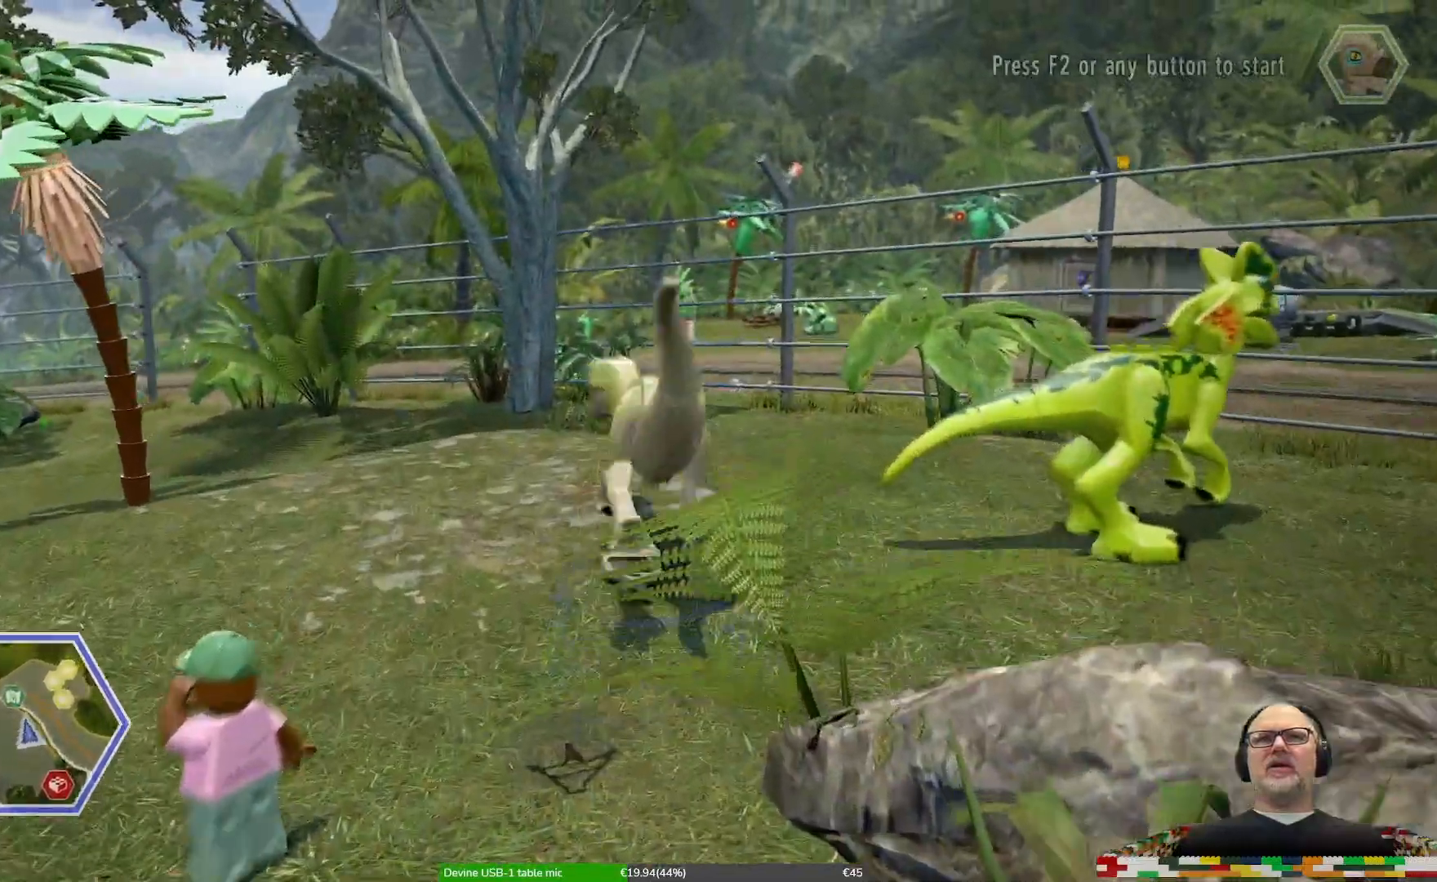
{"dt_ms": 500, "buttons": [], "left_stick": "left", "right_stick": "center"}
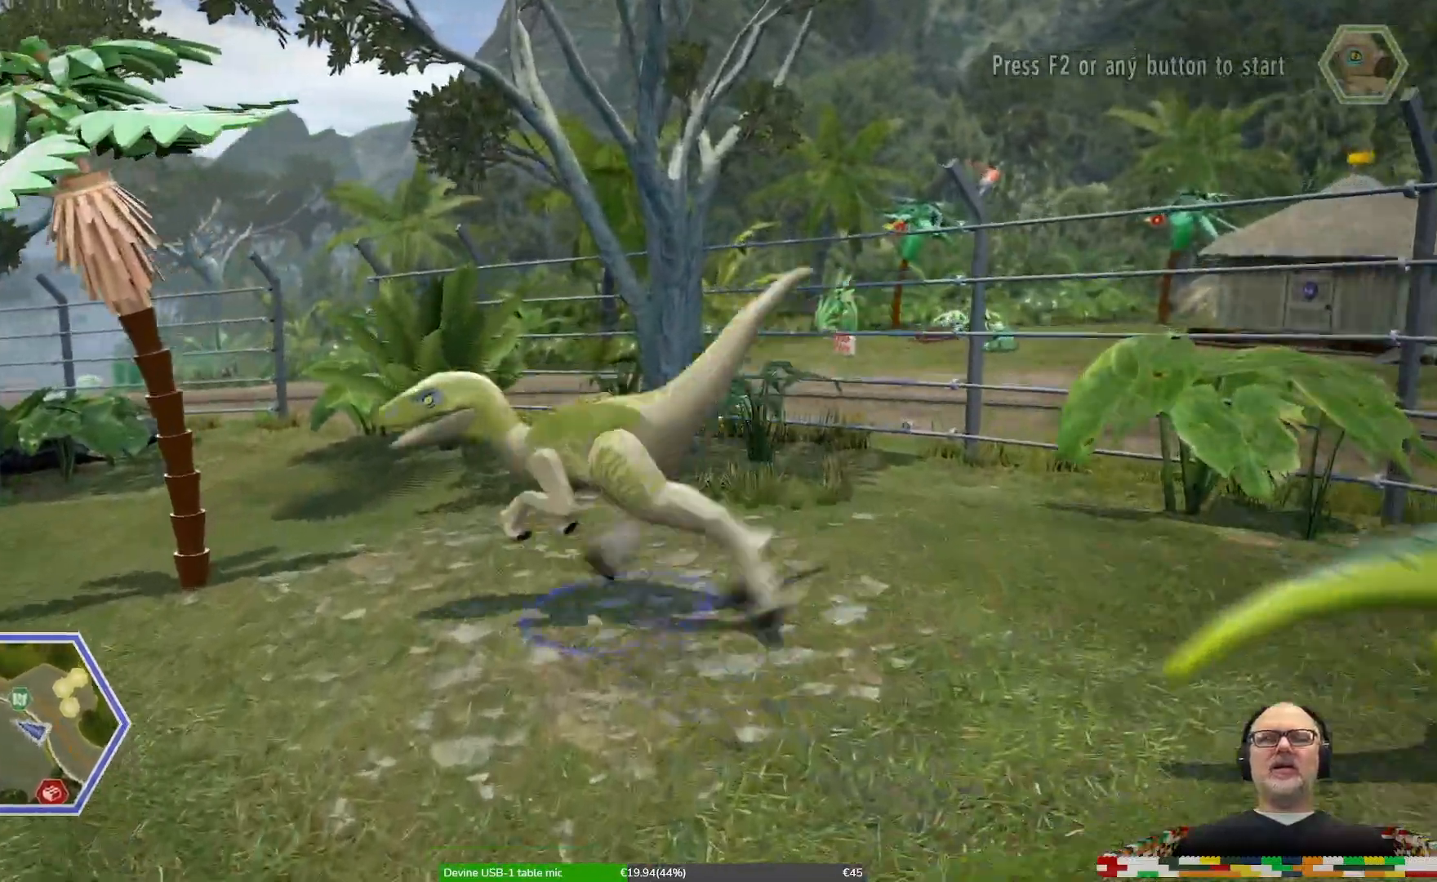
{"dt_ms": 500, "buttons": [], "left_stick": "left", "right_stick": "center", "events": []}
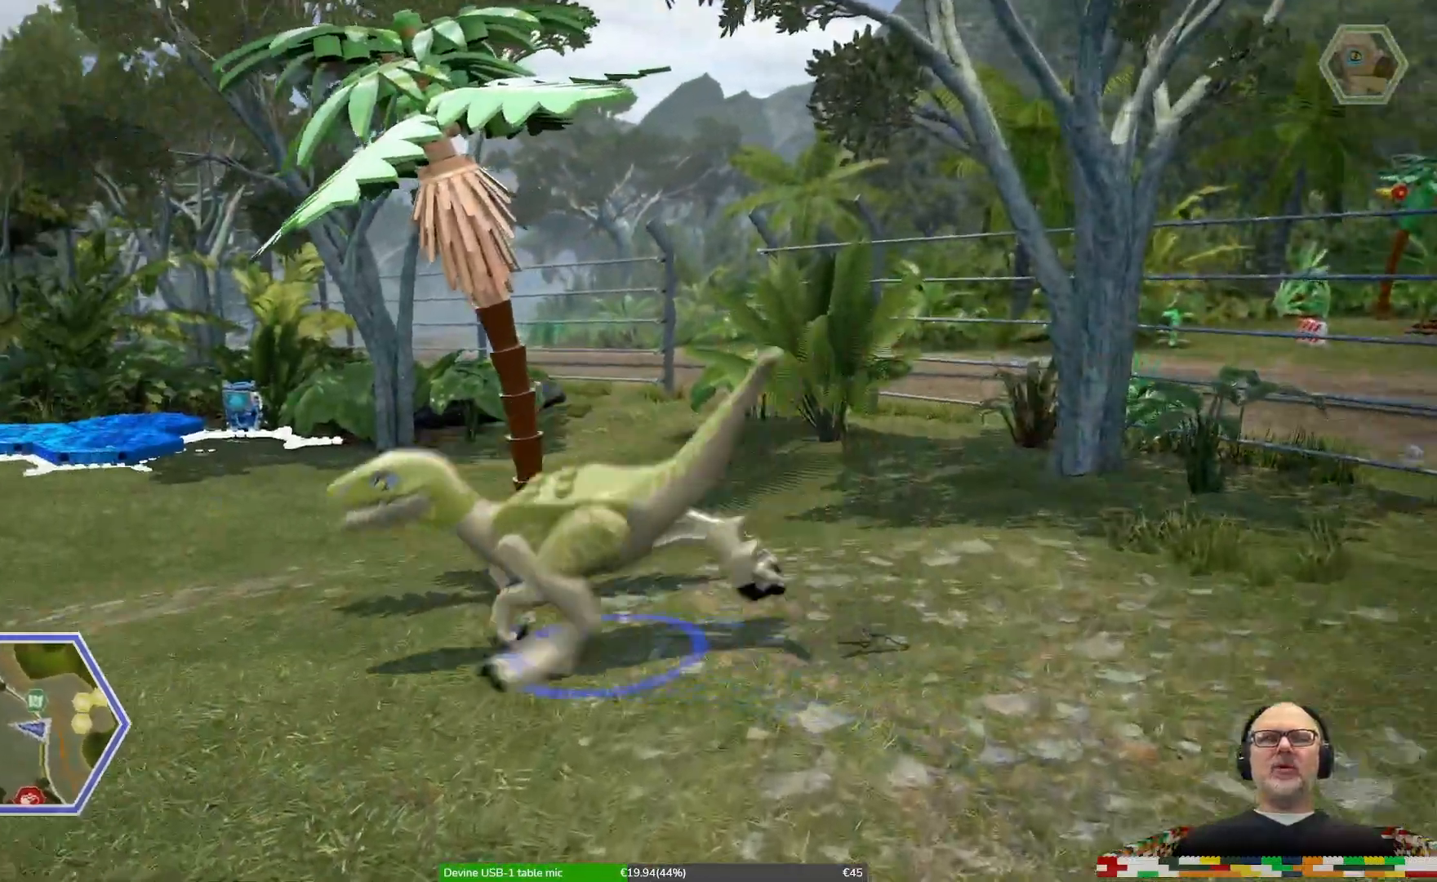
{"dt_ms": 1000, "buttons": [], "left_stick": "up", "right_stick": "center"}
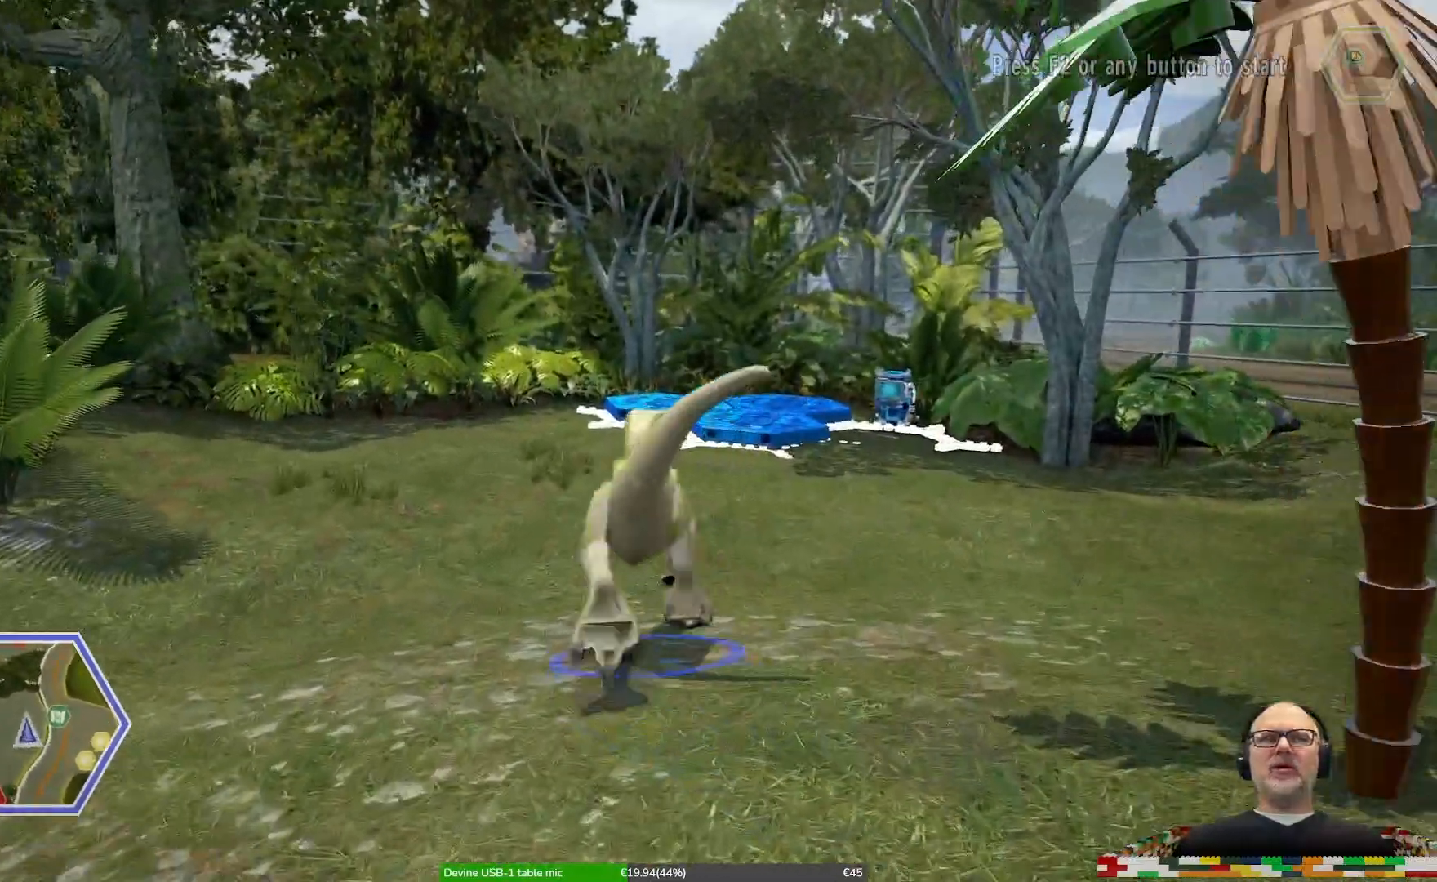
{"dt_ms": 1000, "buttons": [], "left_stick": "up", "right_stick": "center"}
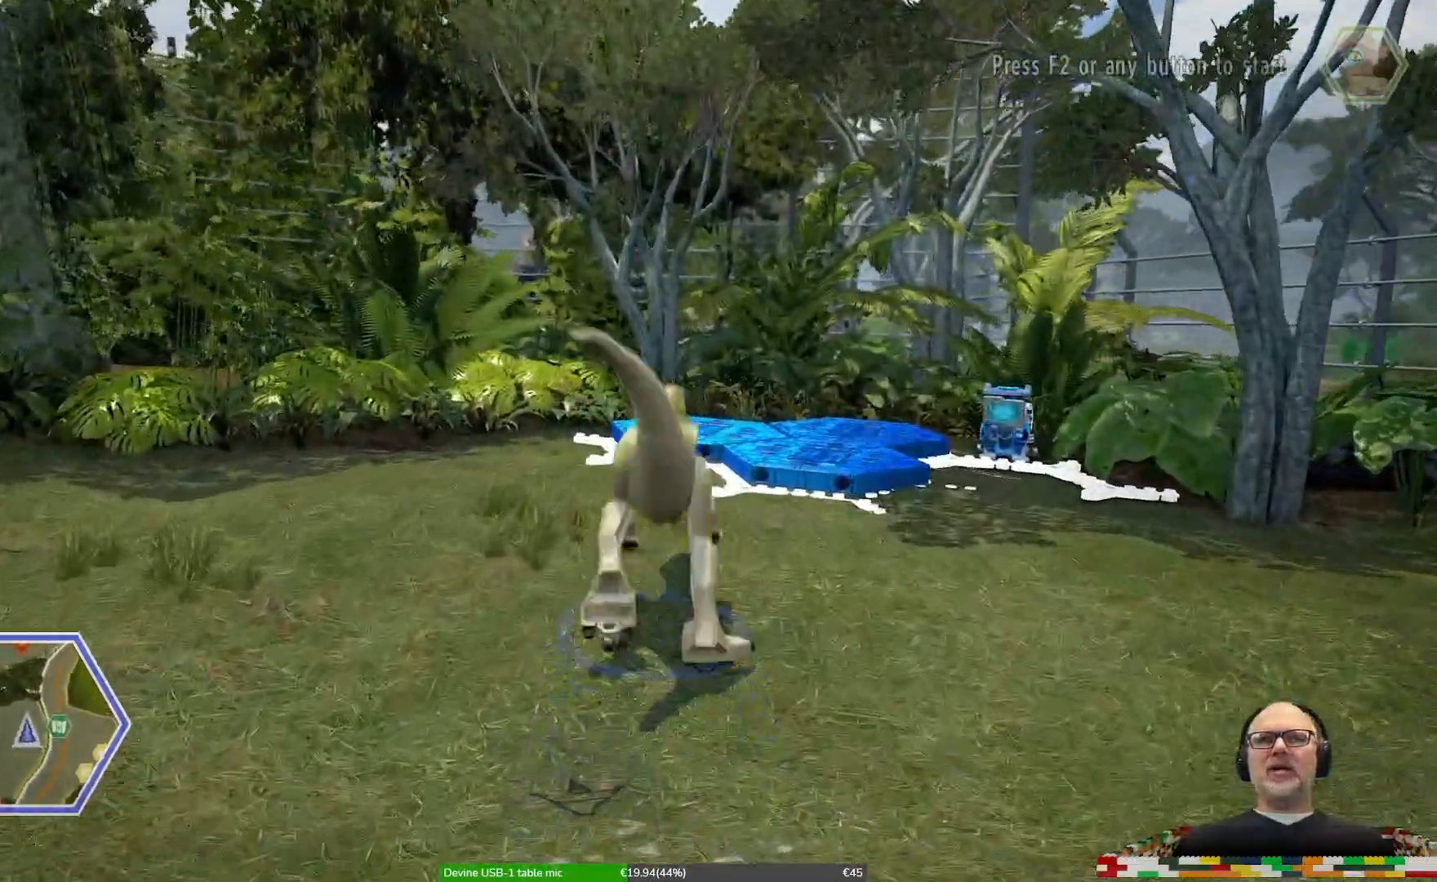
{"dt_ms": 500, "buttons": [], "left_stick": "up", "right_stick": "center", "events": [[167, "left_stick", "up-right"], [367, "left_stick", "up"]]}
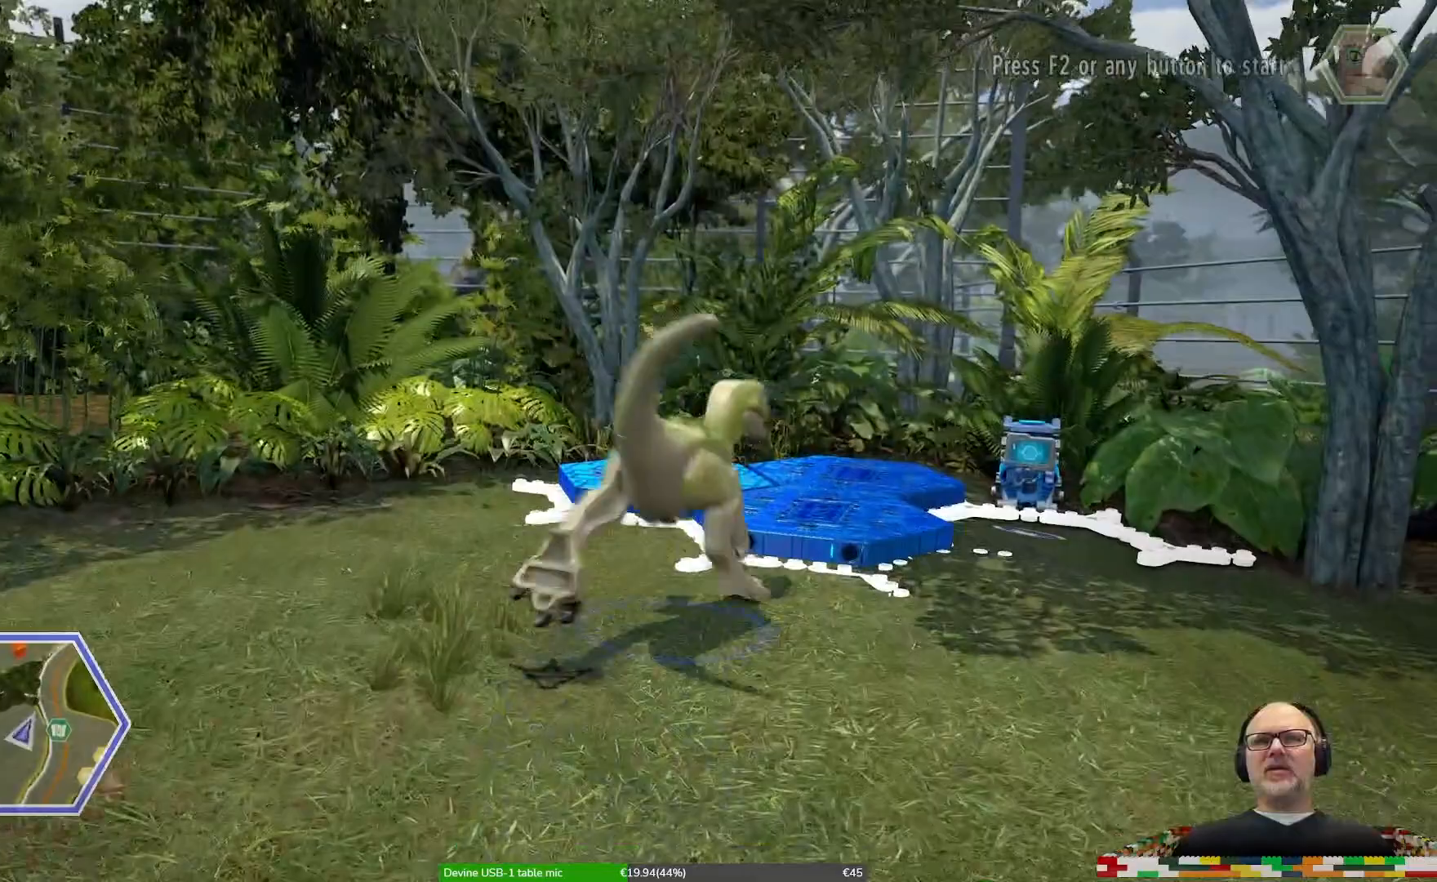
{"dt_ms": 1000, "buttons": [], "left_stick": "up", "right_stick": "center"}
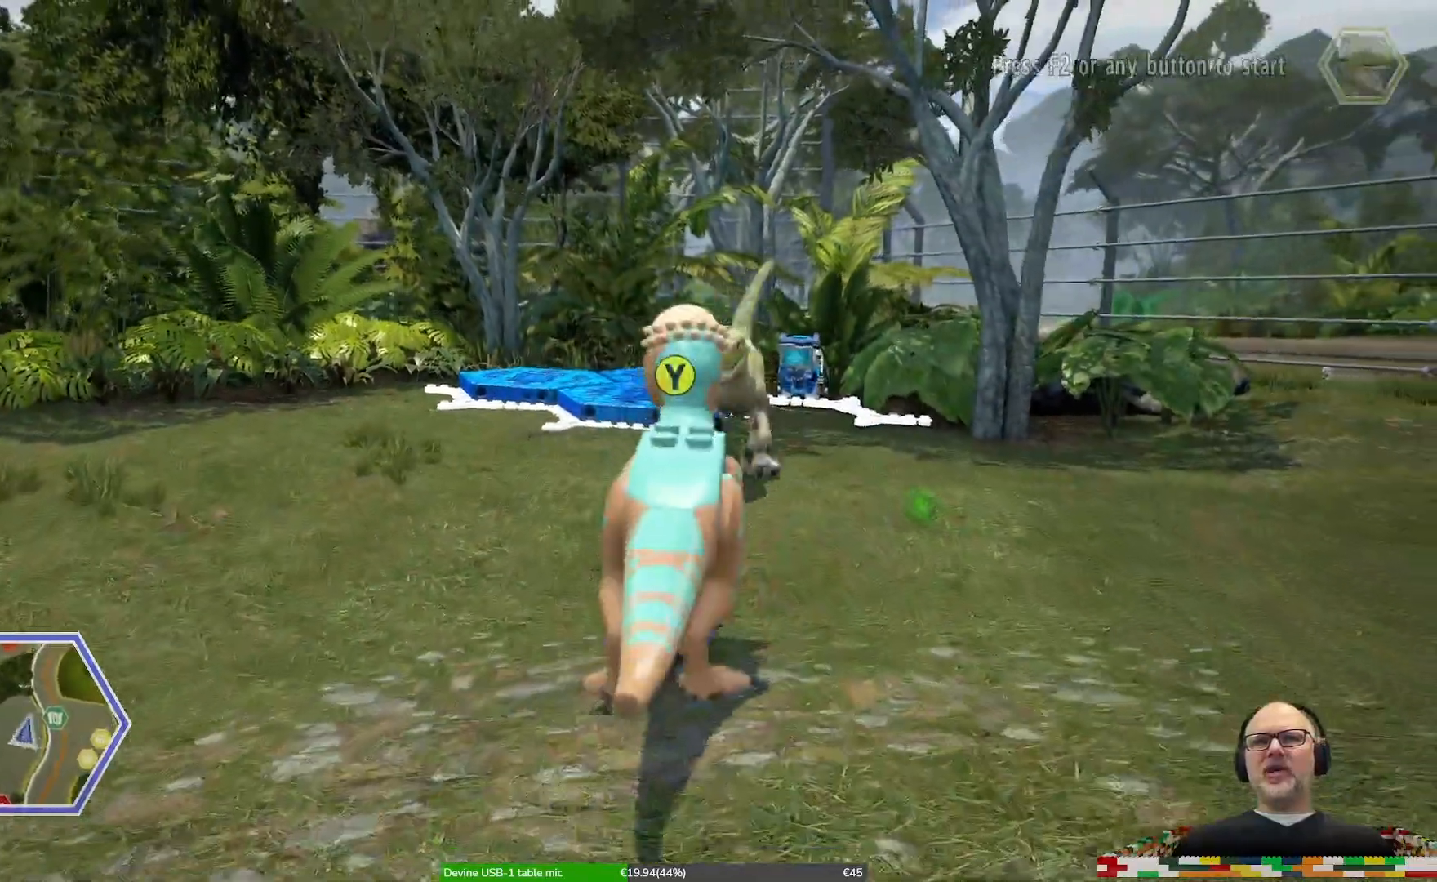
{"dt_ms": 500, "buttons": [], "left_stick": "right", "right_stick": "center", "events": [[367, "left_stick", "right"]]}
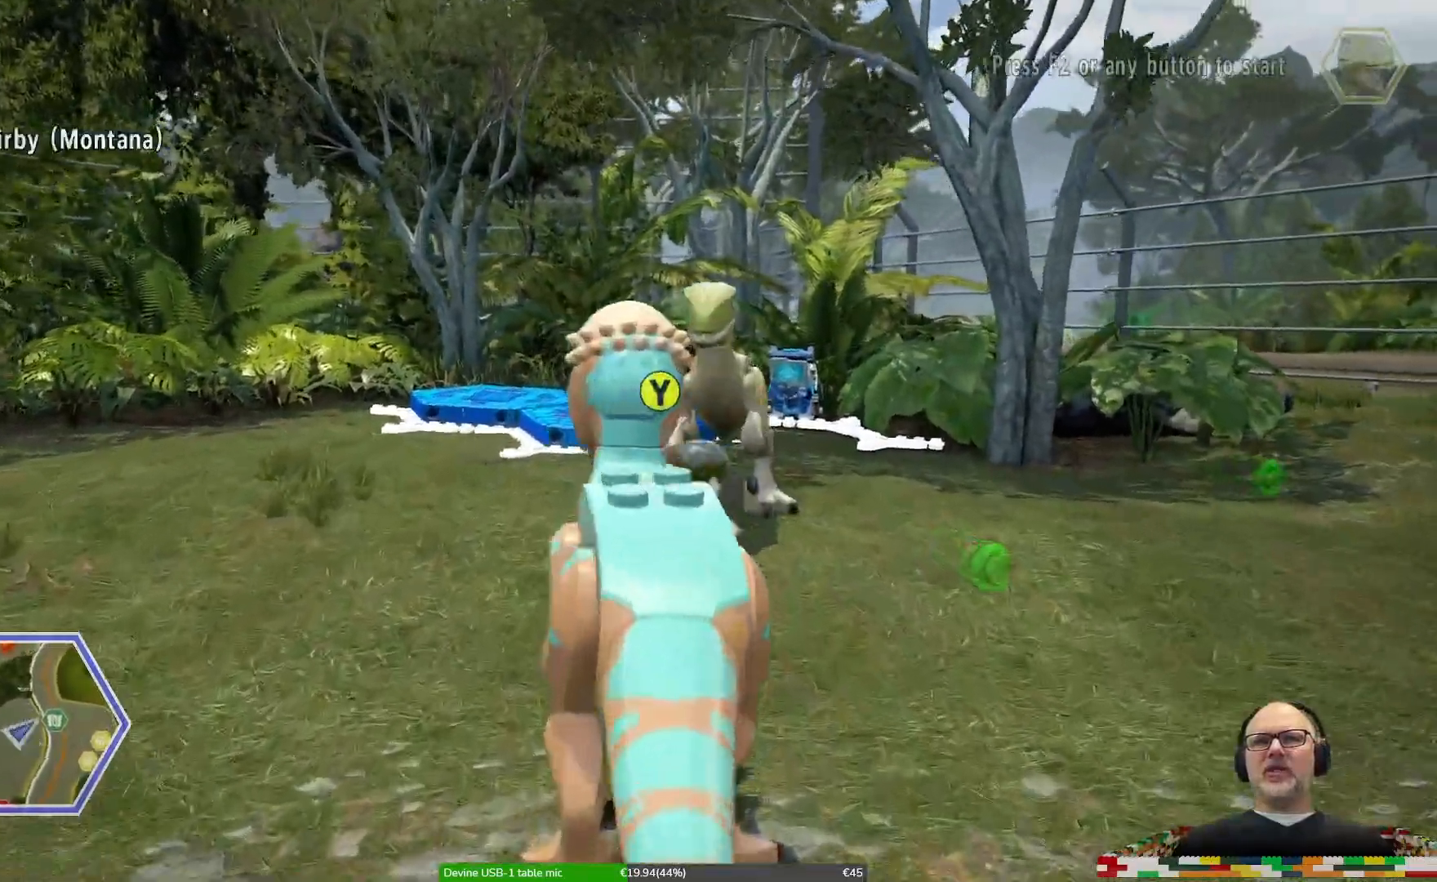
{"dt_ms": 500, "buttons": [], "left_stick": "center", "right_stick": "center"}
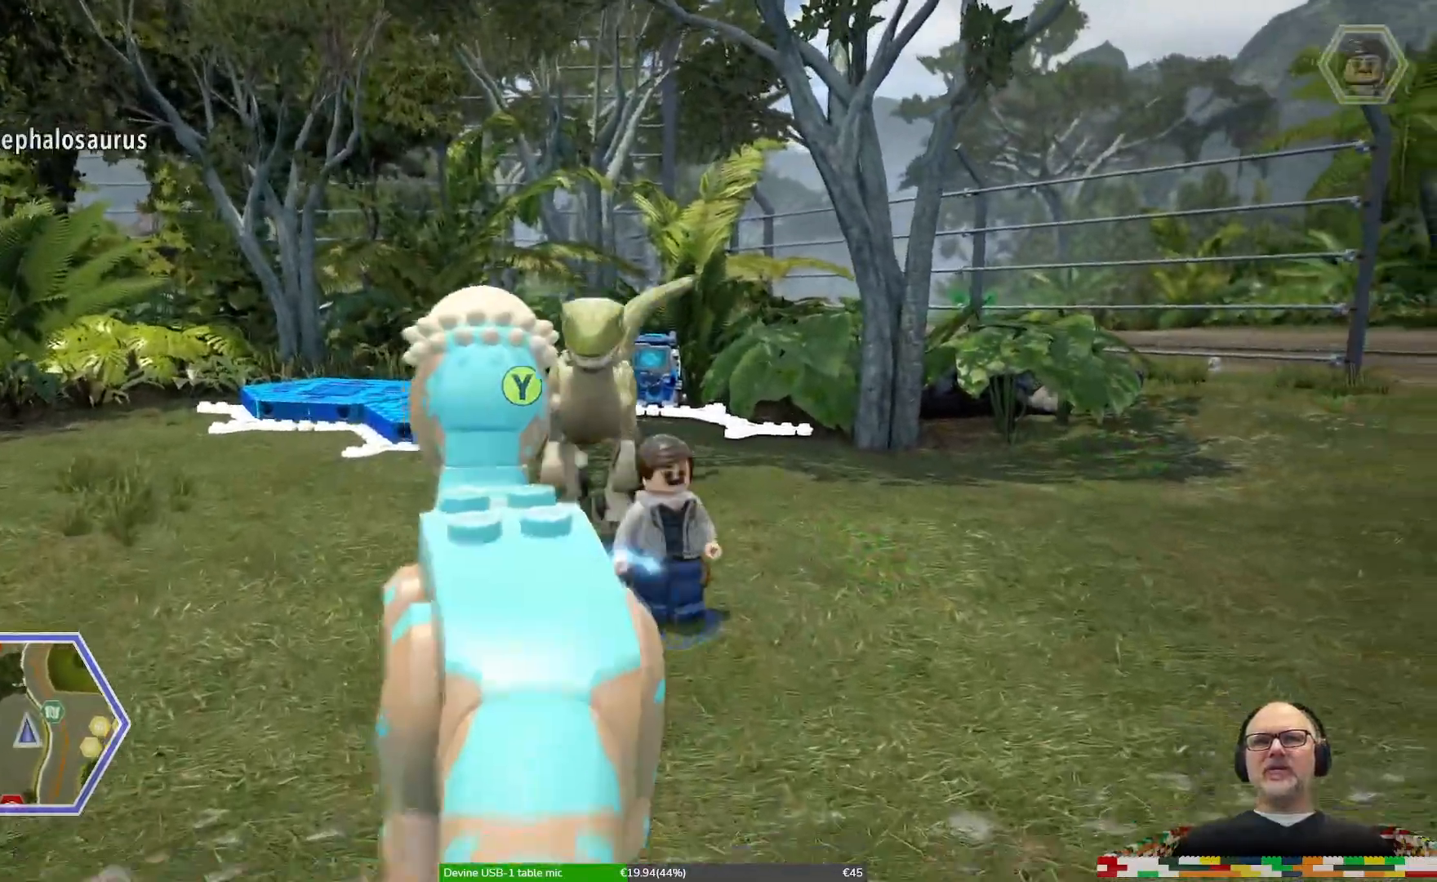
{"dt_ms": 500, "buttons": [], "left_stick": "up", "right_stick": "center", "events": [[133, "left_stick", "up"]]}
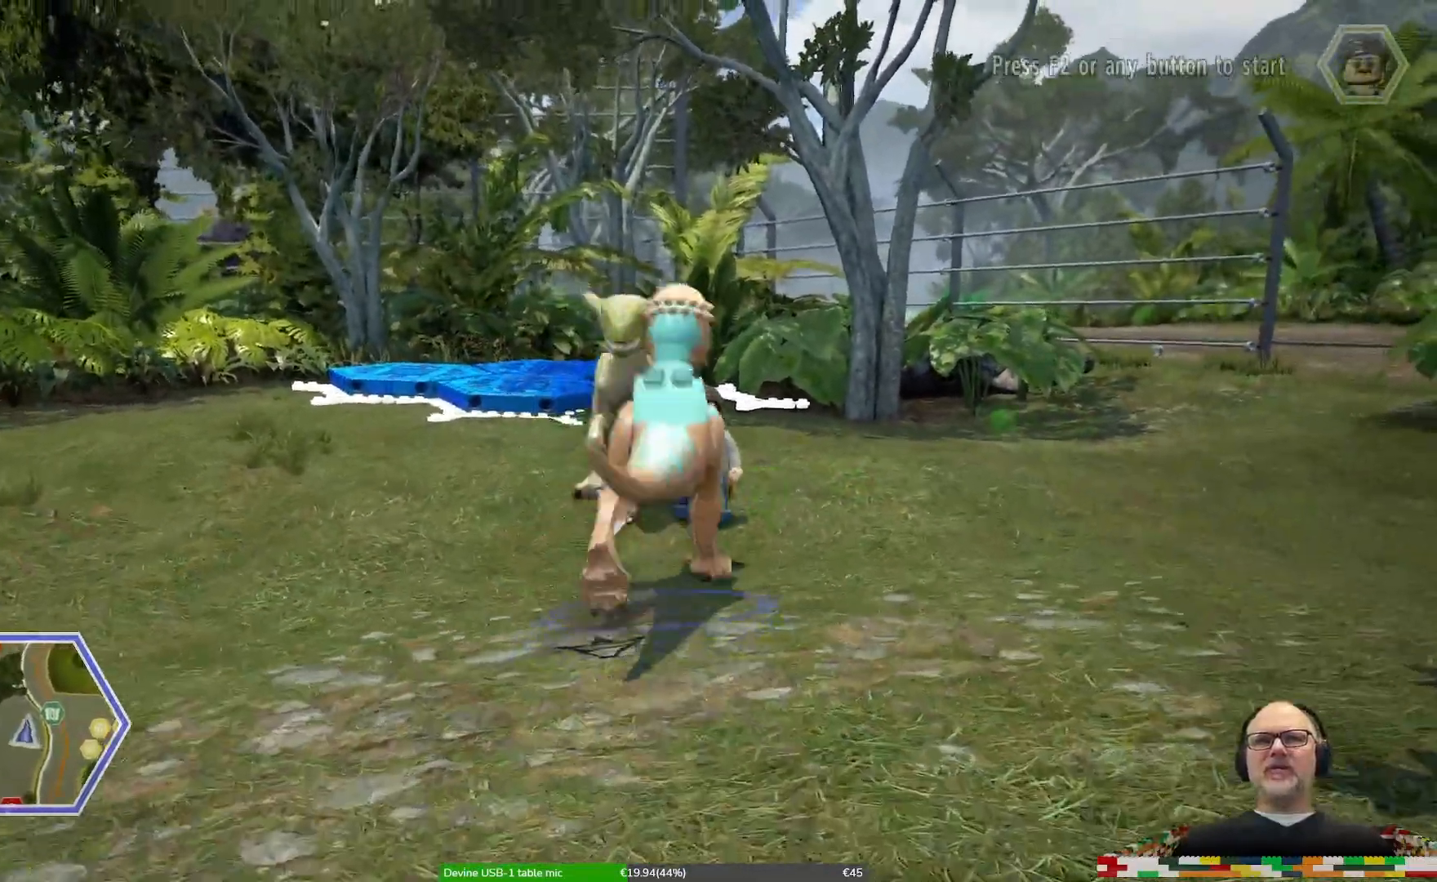
{"dt_ms": 1000, "buttons": [], "left_stick": "up", "right_stick": "center"}
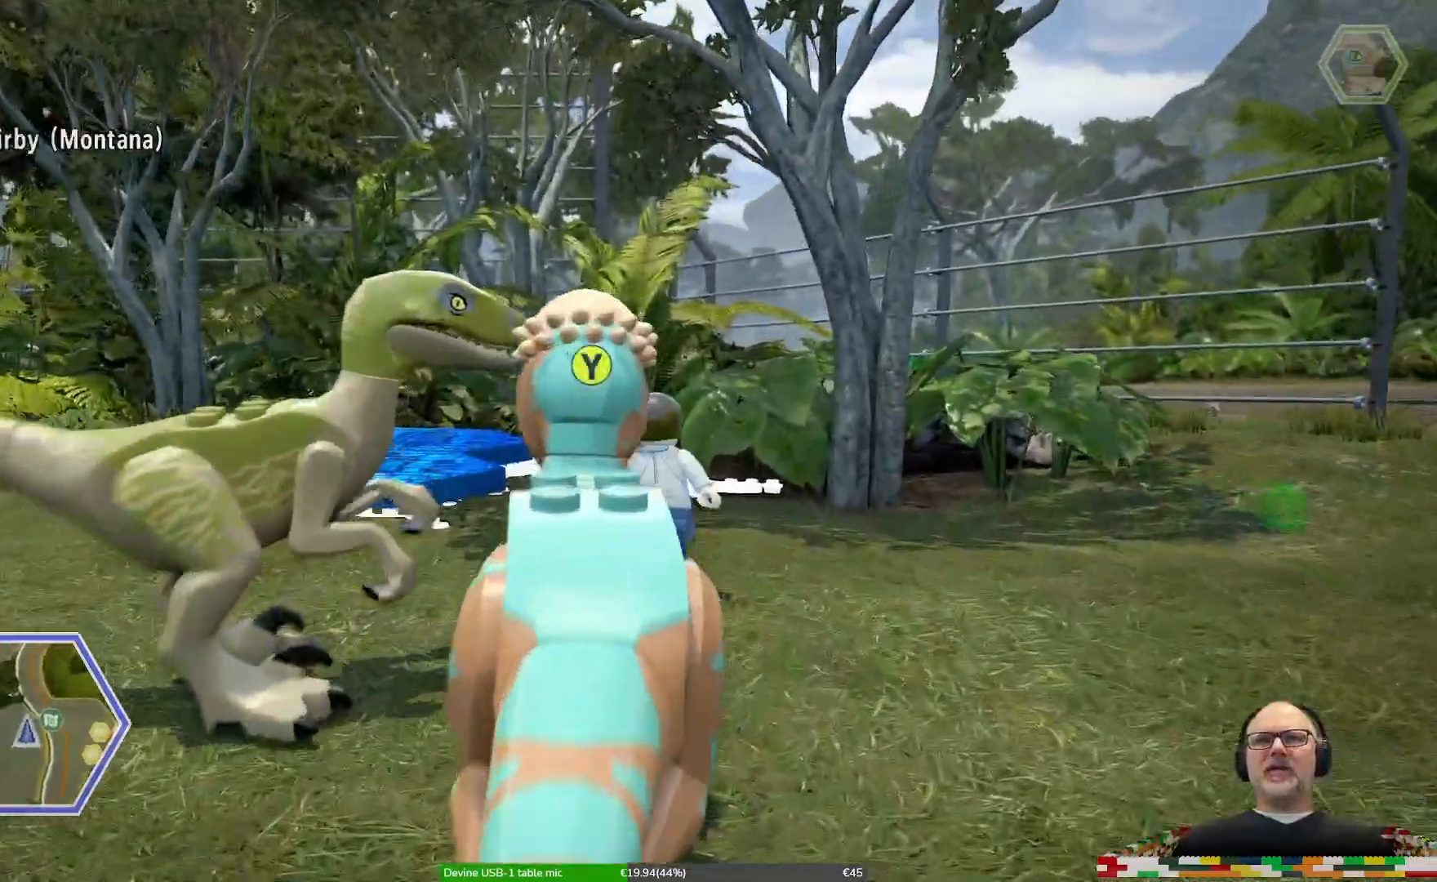
{"dt_ms": 500, "buttons": [], "left_stick": "up", "right_stick": "center"}